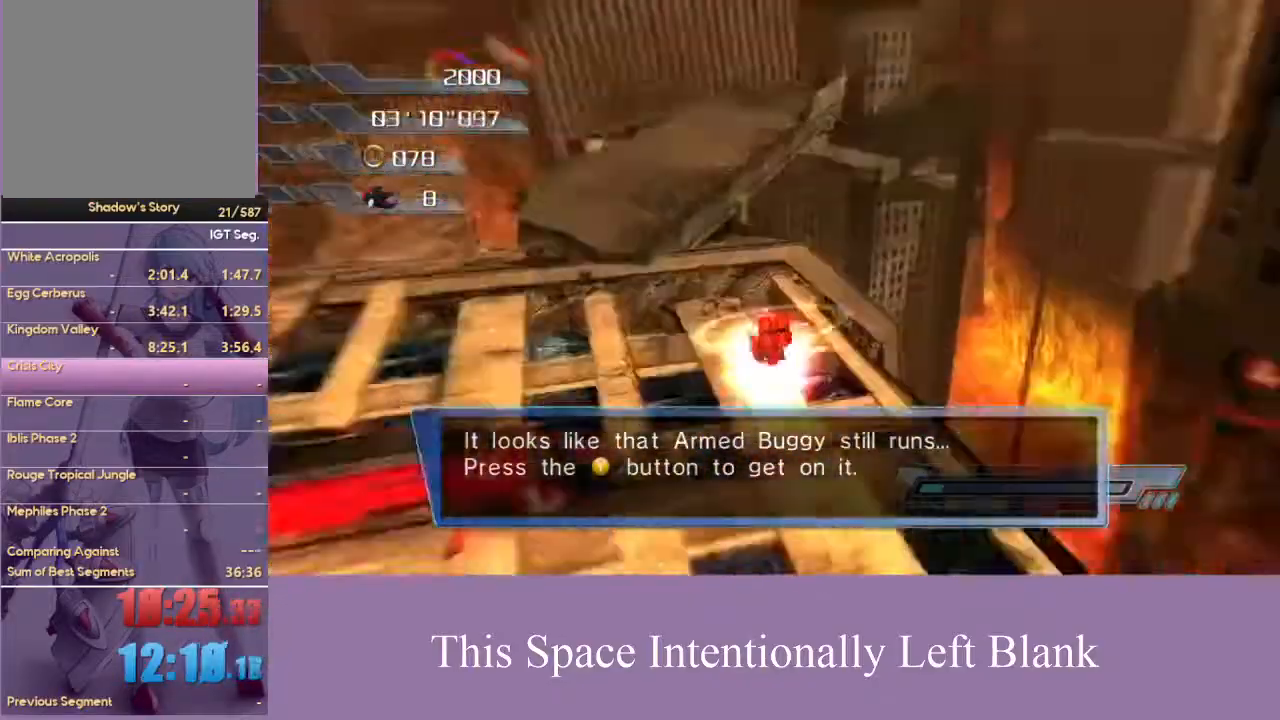
Gameplay with a controller (Xbox layout); each line is a JSON object with the inputs held at the frame after it. "events" lists button and stick changes between this image and that frame as [ms after this image, input, new state], when the widget could be followed in between. Not read: L3 R3 Y.
{"buttons": [], "left_stick": "up-right", "right_stick": "center", "events": [[33, "A", "up"], [200, "left_stick", "up-right"], [267, "left_stick", "right"], [300, "right_stick", "down-left"], [433, "left_stick", "up-right"], [500, "right_stick", "center"]]}
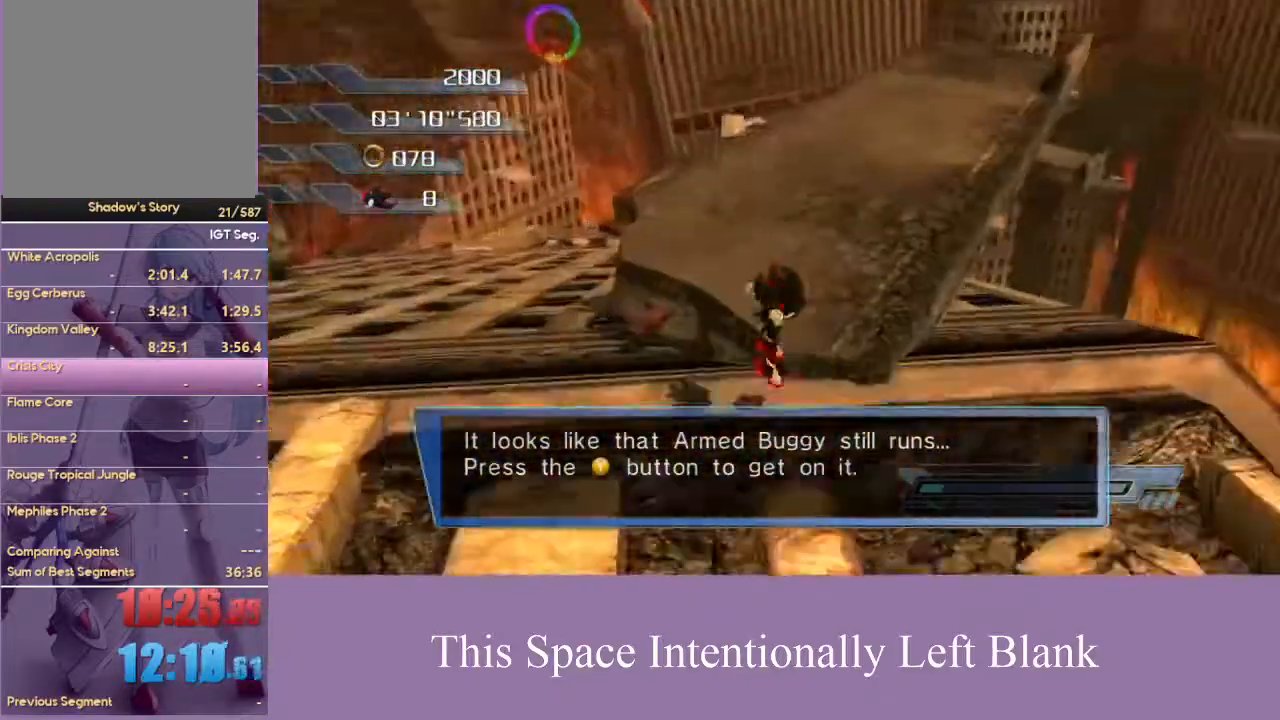
{"buttons": [], "left_stick": "up", "right_stick": "center", "events": [[133, "A", "down"], [233, "left_stick", "up"], [400, "A", "up"]]}
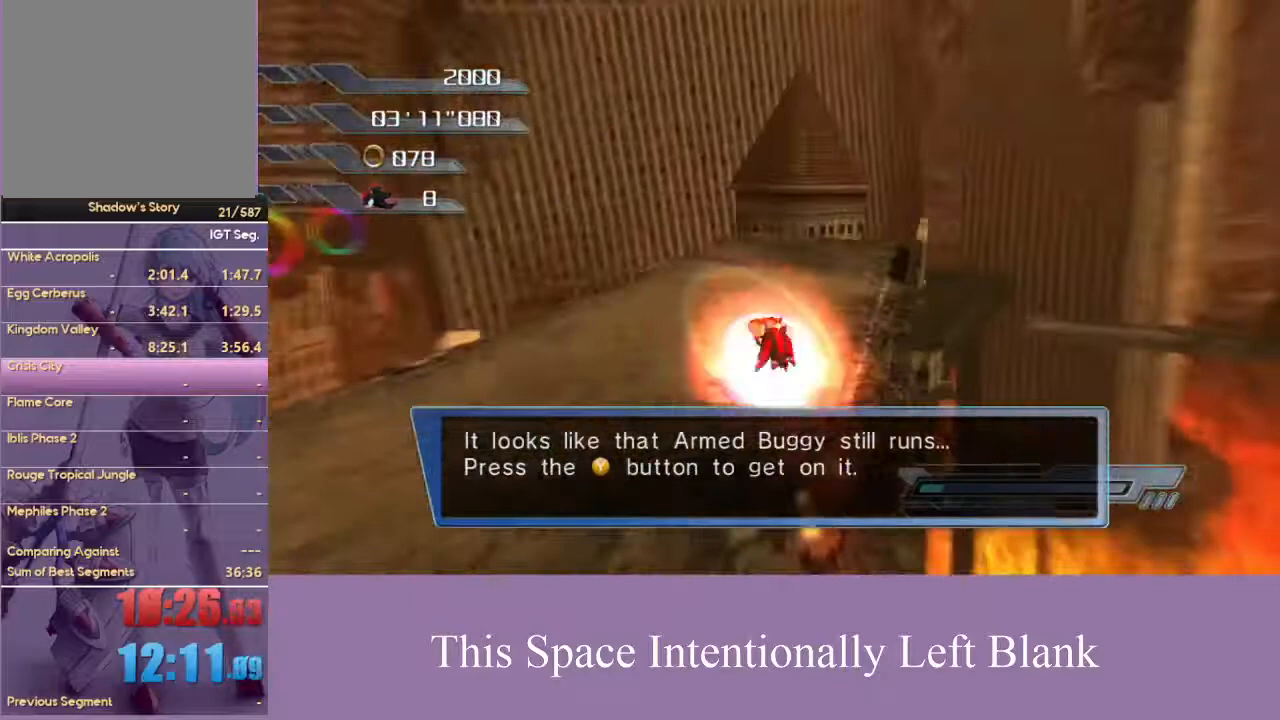
{"buttons": ["A"], "left_stick": "up", "right_stick": "center", "events": [[233, "right_stick", "down"], [367, "right_stick", "center"], [433, "A", "down"]]}
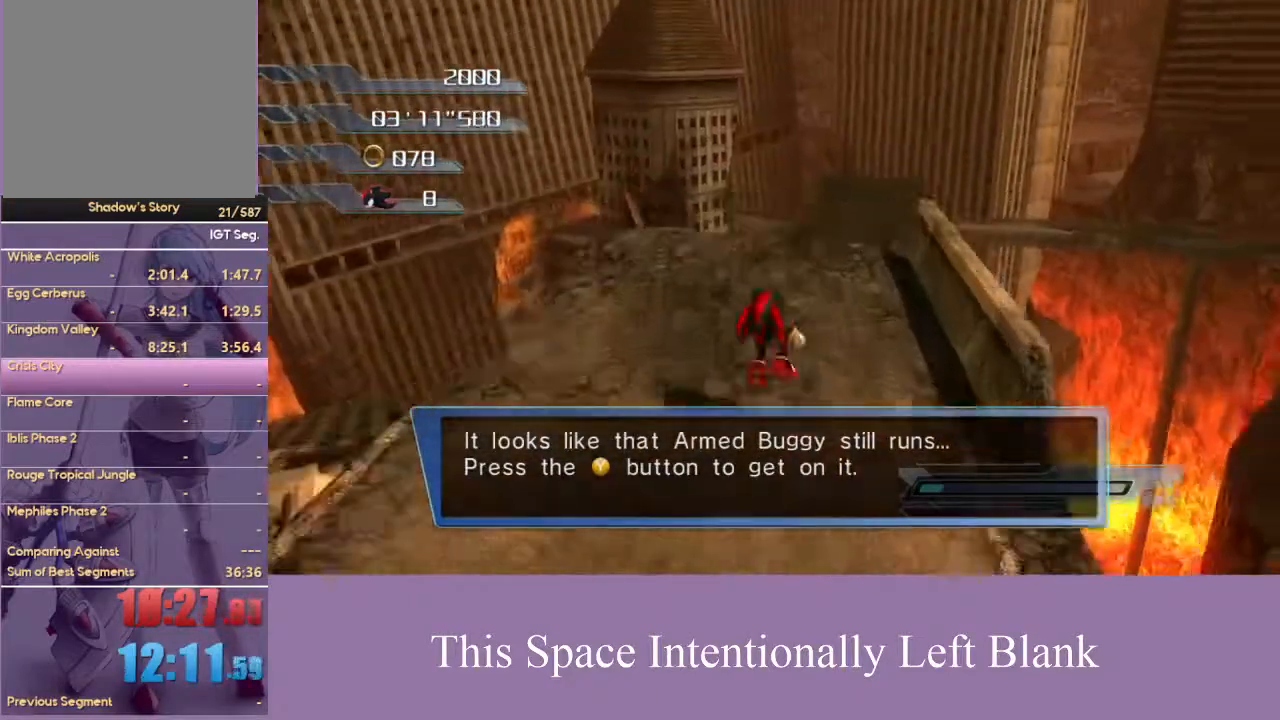
{"buttons": [], "left_stick": "up", "right_stick": "center", "events": [[433, "A", "up"]]}
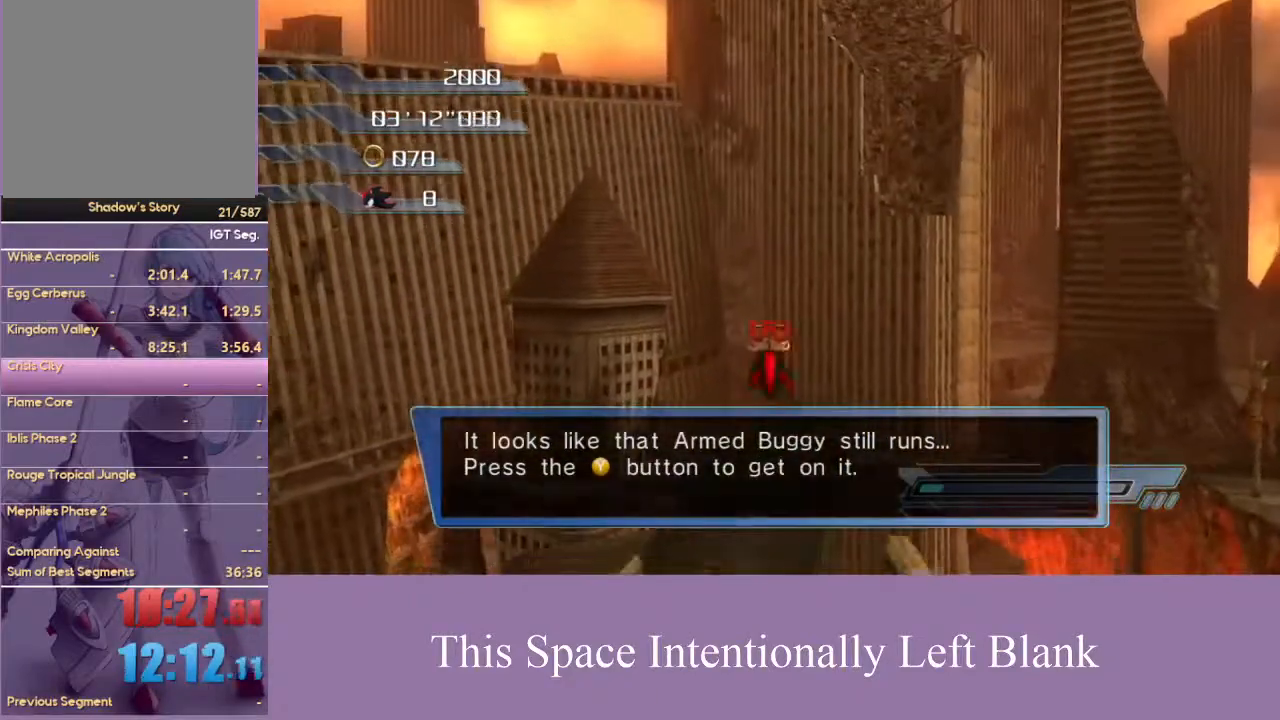
{"buttons": ["A"], "left_stick": "up", "right_stick": "center", "events": [[500, "A", "down"]]}
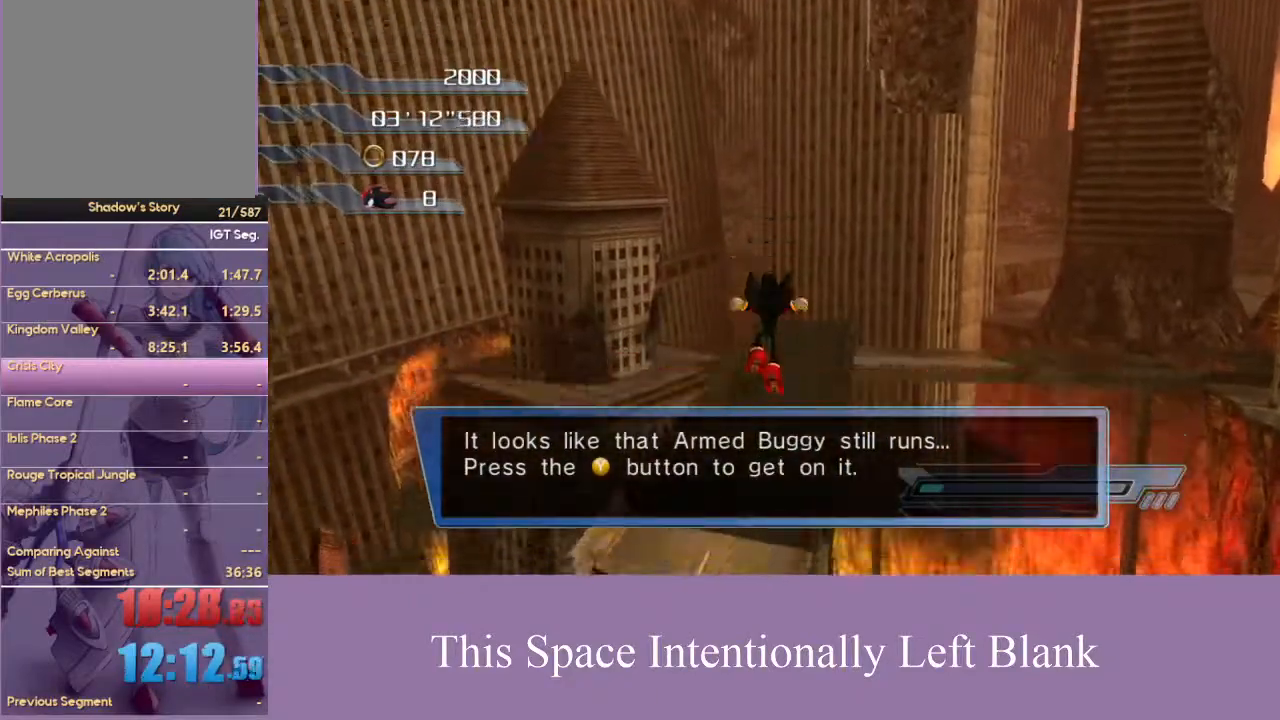
{"buttons": [], "left_stick": "up", "right_stick": "center", "events": [[167, "A", "up"]]}
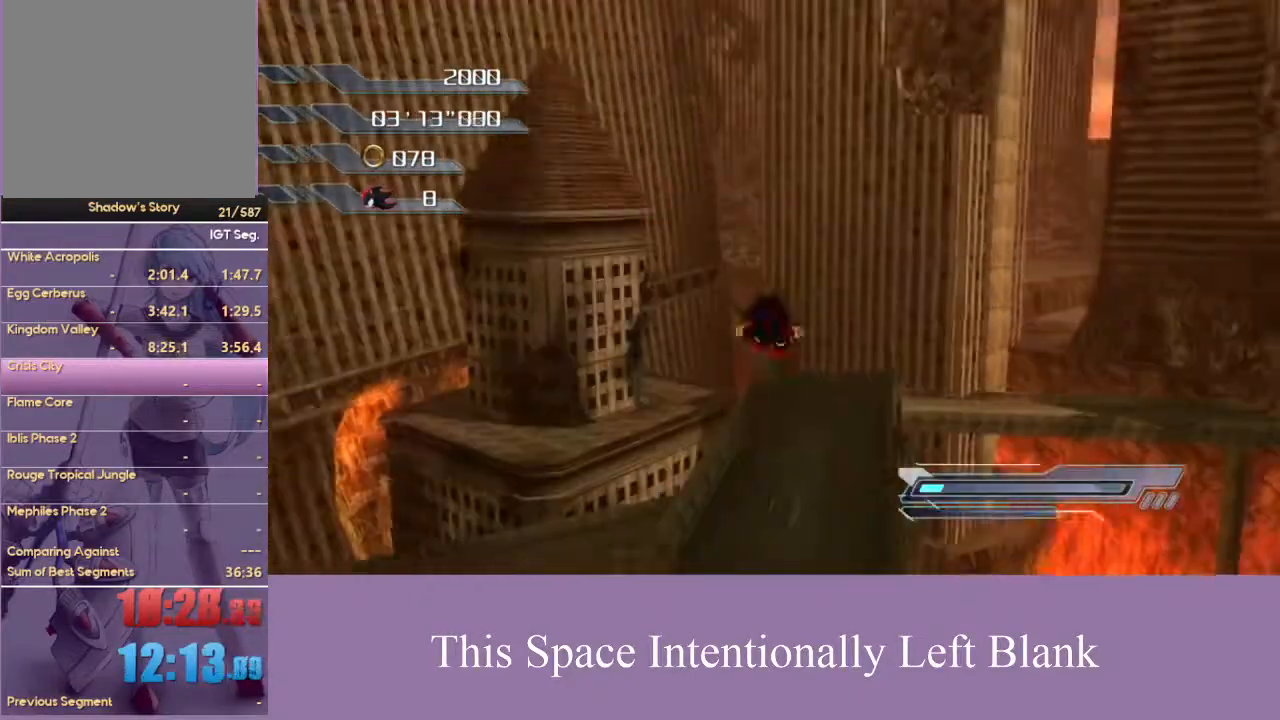
{"buttons": [], "left_stick": "up", "right_stick": "center", "events": []}
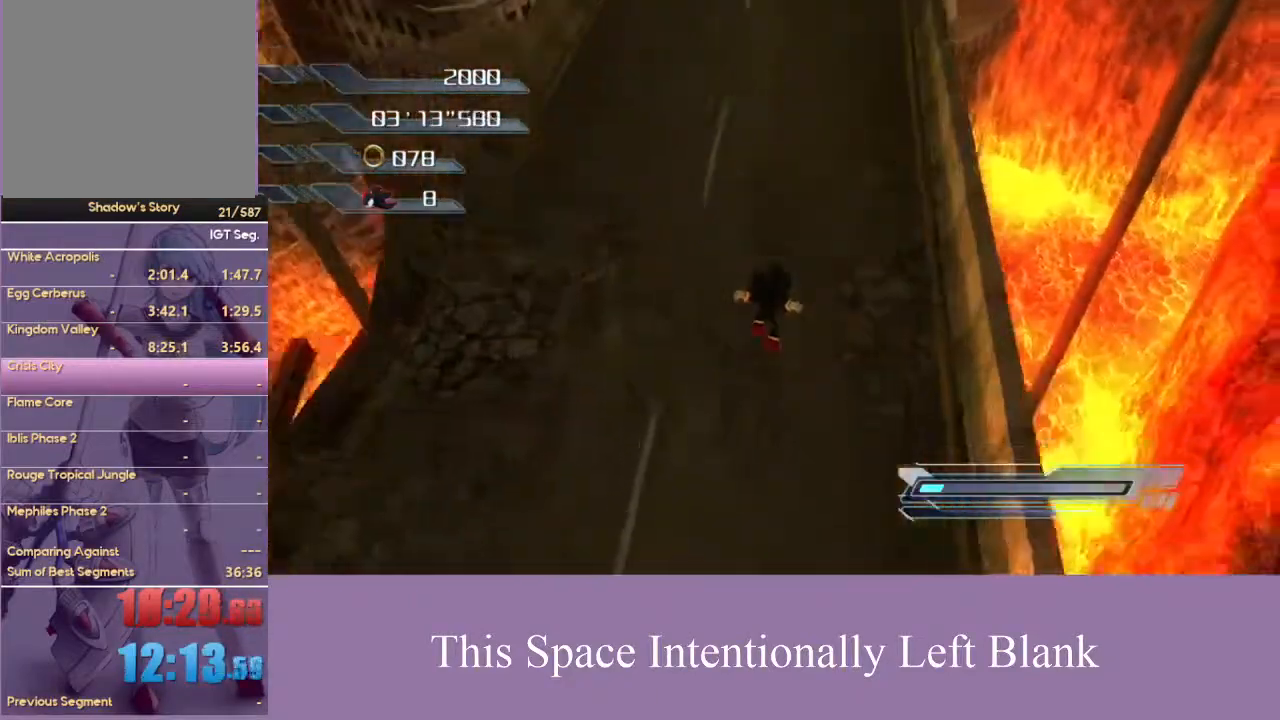
{"buttons": ["A"], "left_stick": "up", "right_stick": "center", "events": [[100, "A", "down"]]}
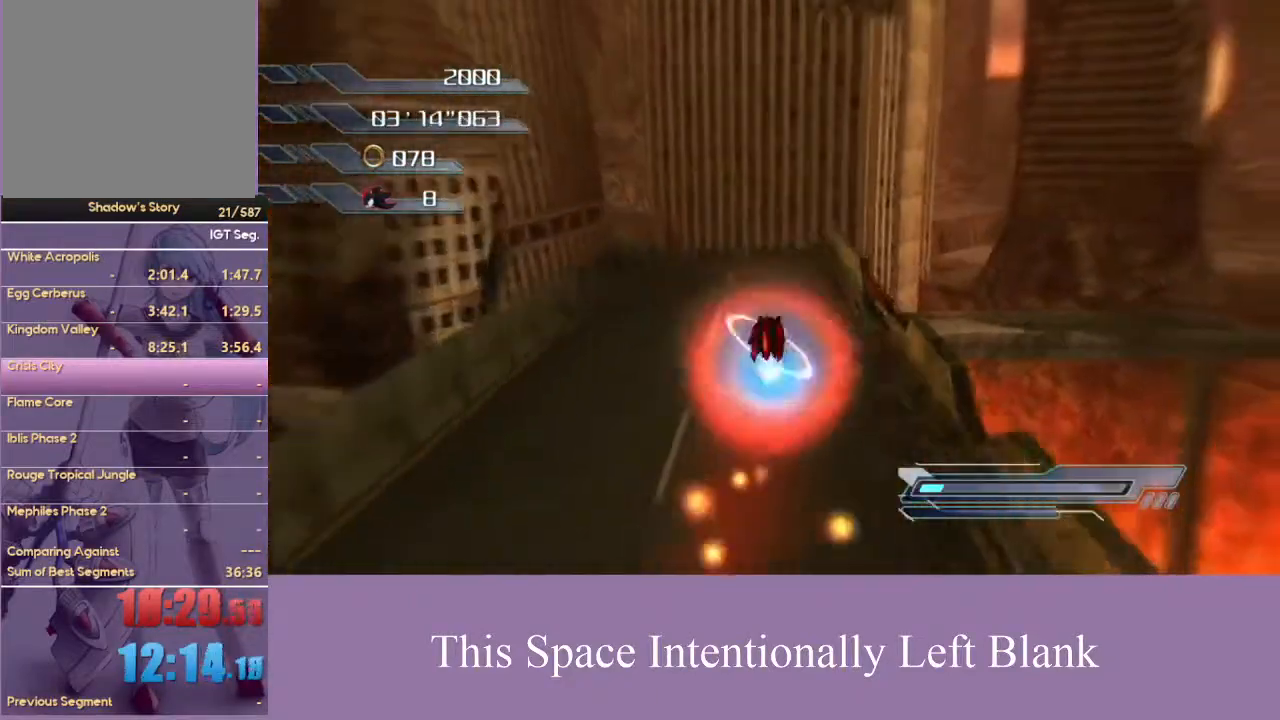
{"buttons": [], "left_stick": "up", "right_stick": "center", "events": [[33, "A", "up"], [233, "right_stick", "down"], [500, "right_stick", "center"]]}
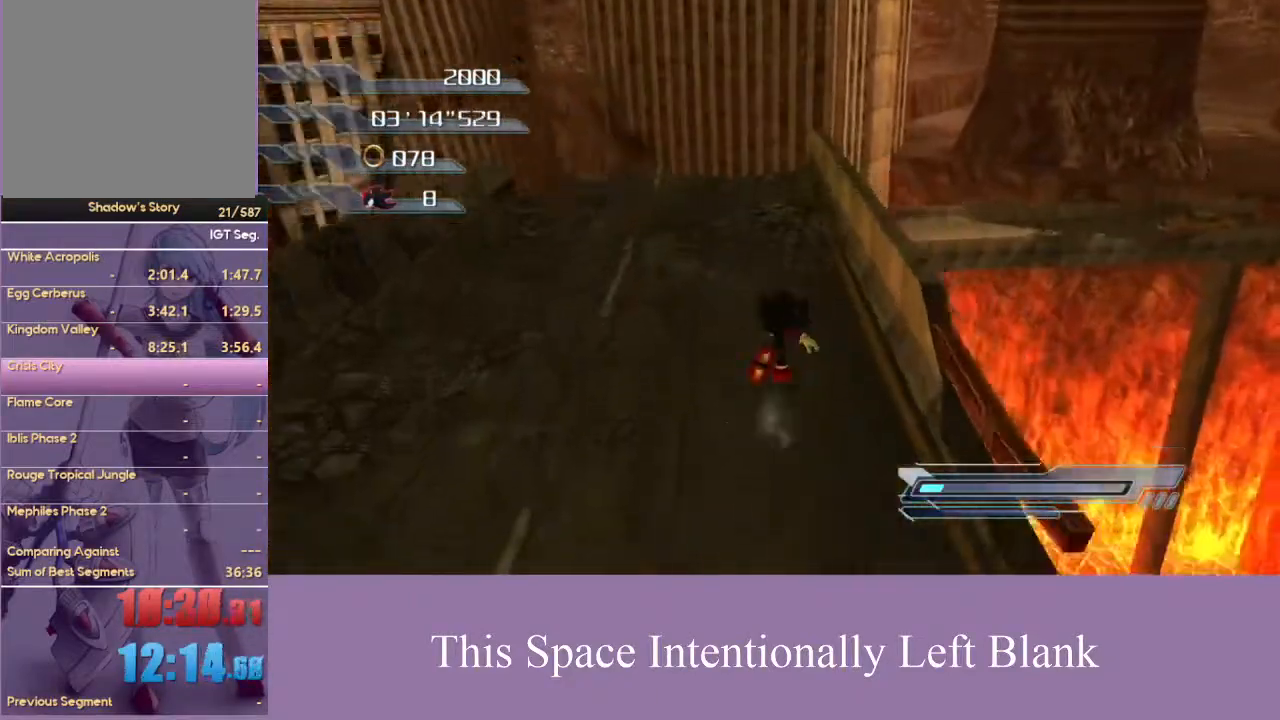
{"buttons": ["A"], "left_stick": "up-right", "right_stick": "center", "events": [[133, "left_stick", "up-right"], [233, "A", "down"]]}
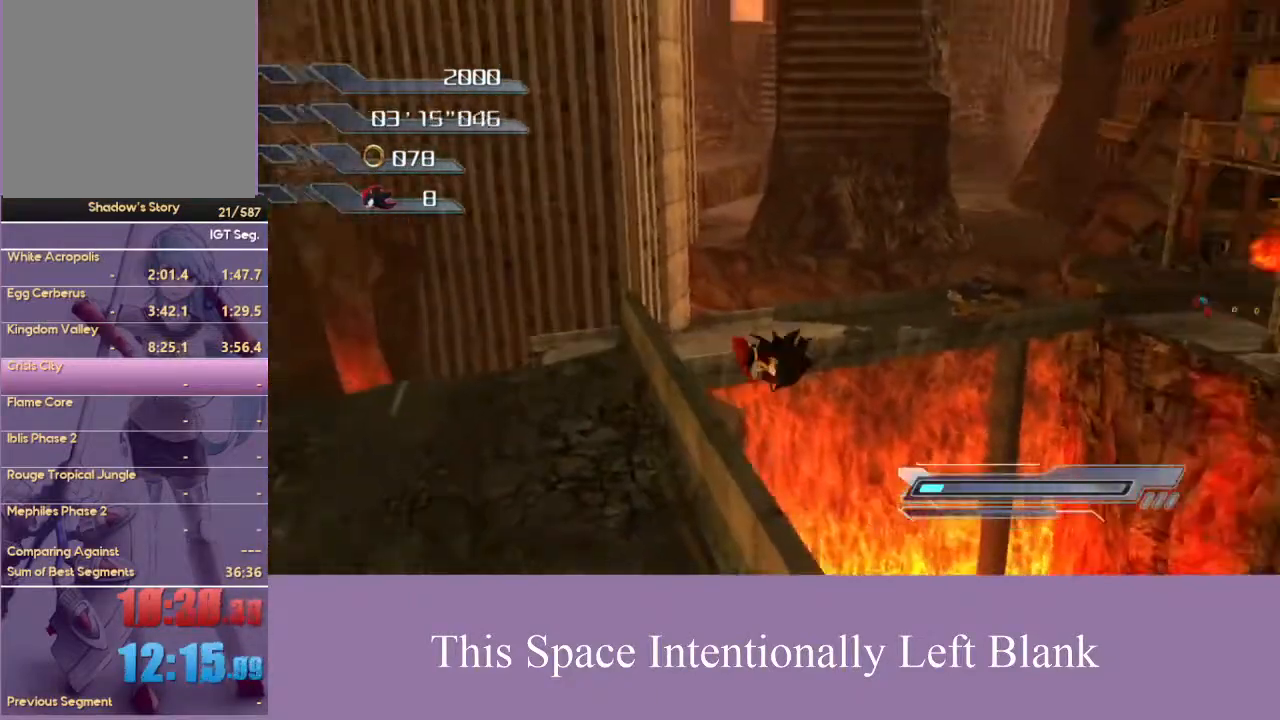
{"buttons": ["A"], "left_stick": "up-right", "right_stick": "center", "events": []}
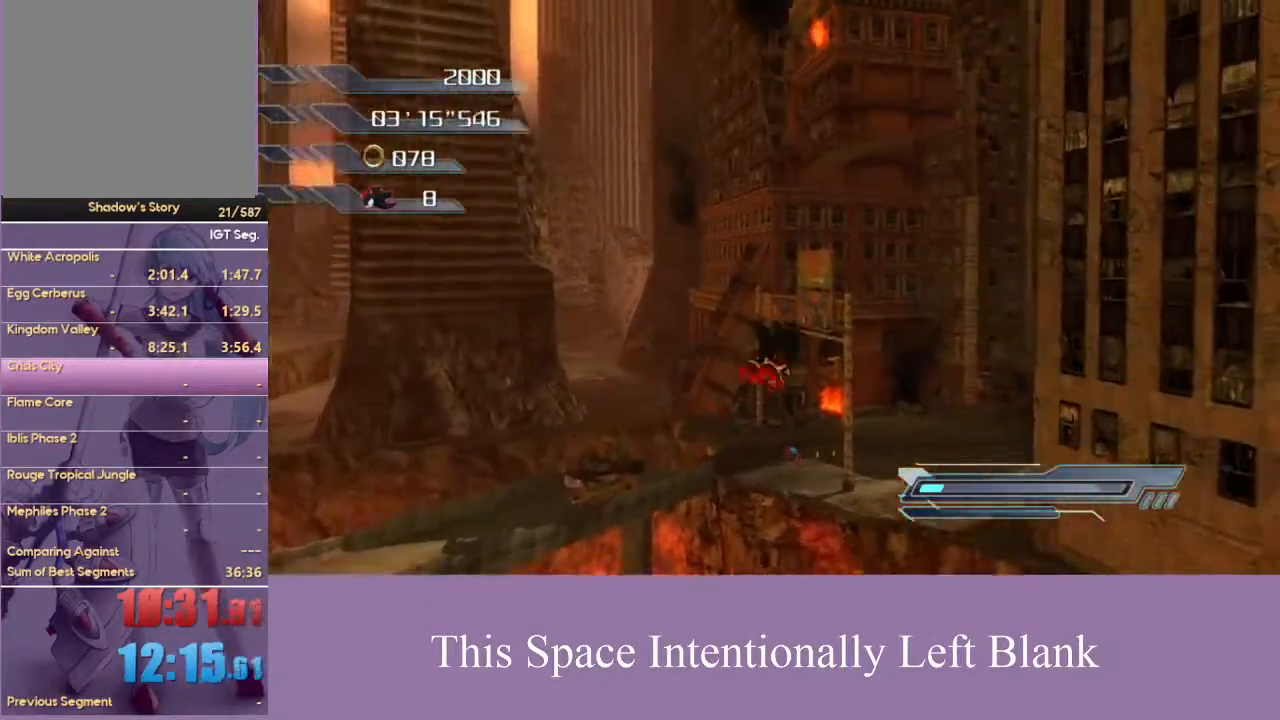
{"buttons": ["A"], "left_stick": "up-right", "right_stick": "center", "events": []}
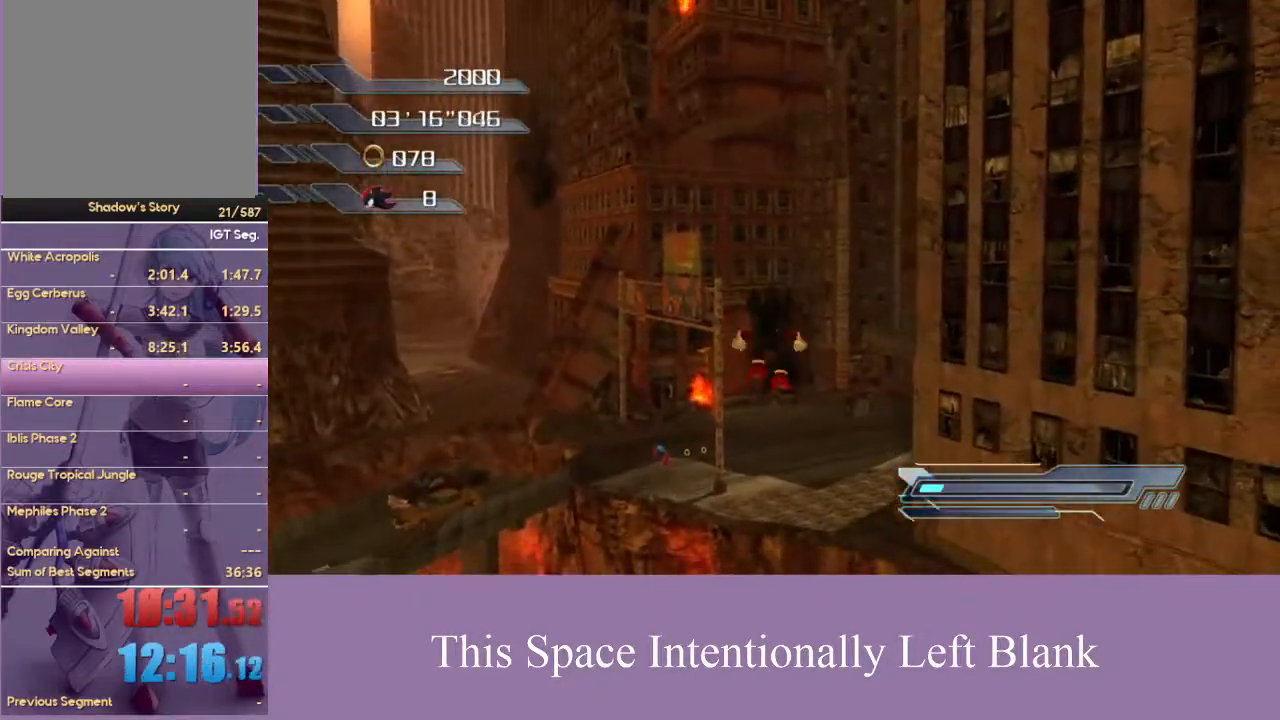
{"buttons": ["A"], "left_stick": "up", "right_stick": "center", "events": [[500, "left_stick", "up"]]}
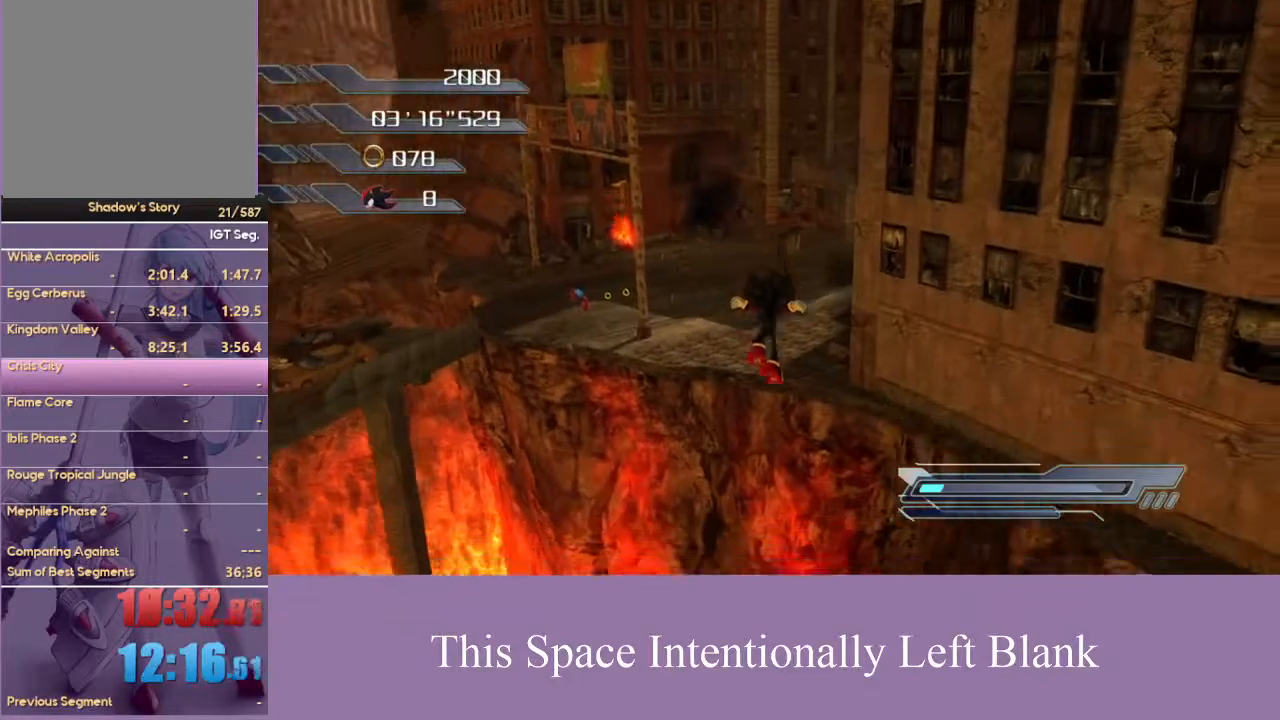
{"buttons": [], "left_stick": "up", "right_stick": "center", "events": [[167, "A", "up"], [300, "X", "down"], [433, "X", "up"]]}
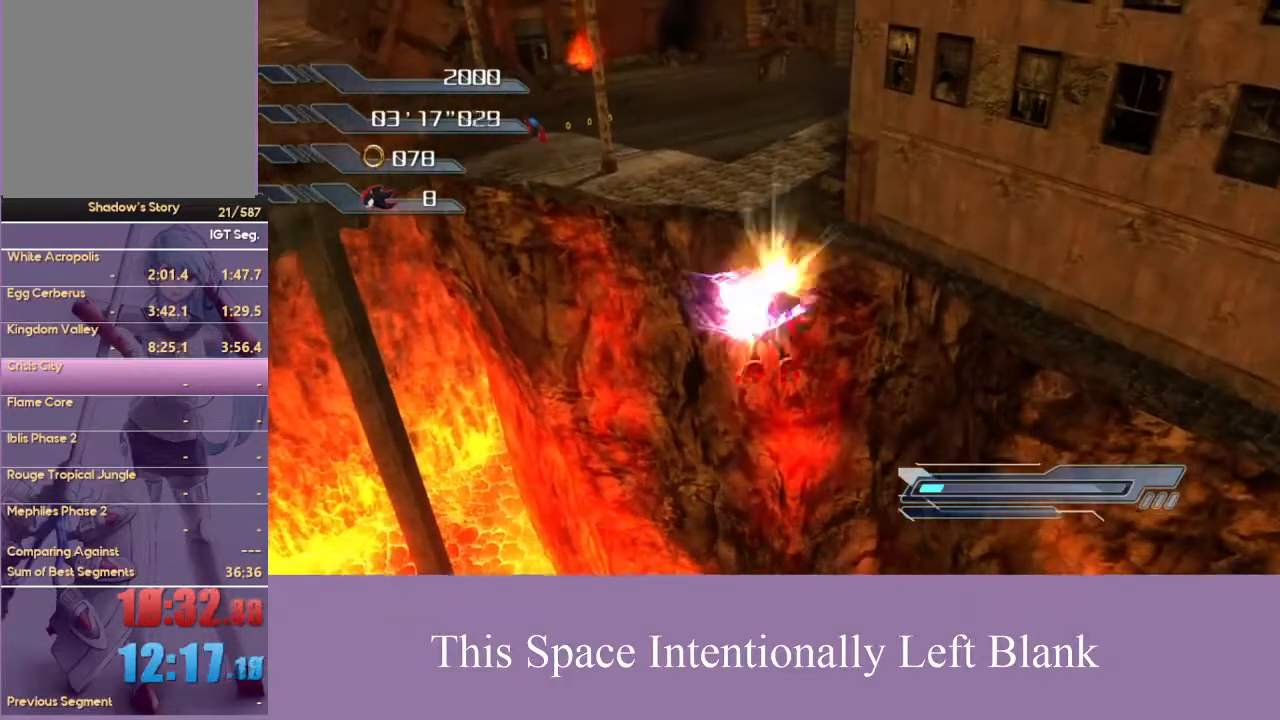
{"buttons": ["A"], "left_stick": "up", "right_stick": "center", "events": [[367, "A", "down"]]}
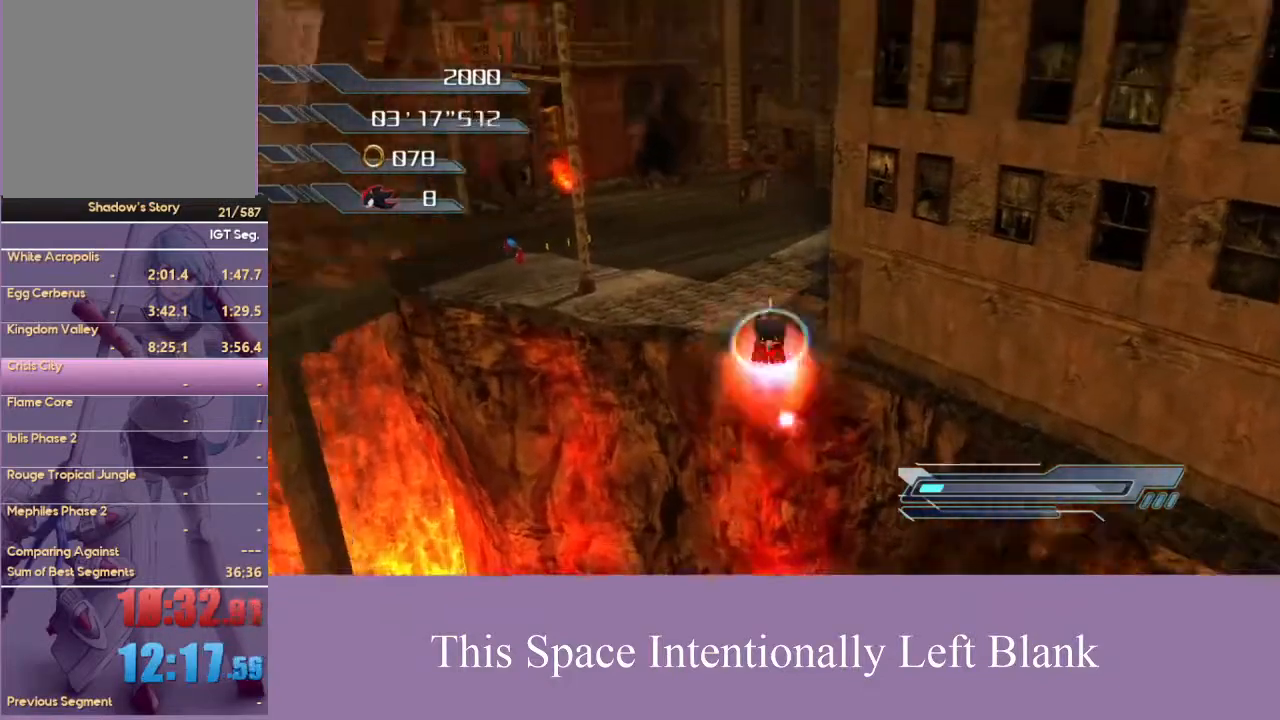
{"buttons": [], "left_stick": "up", "right_stick": "center", "events": [[133, "A", "up"]]}
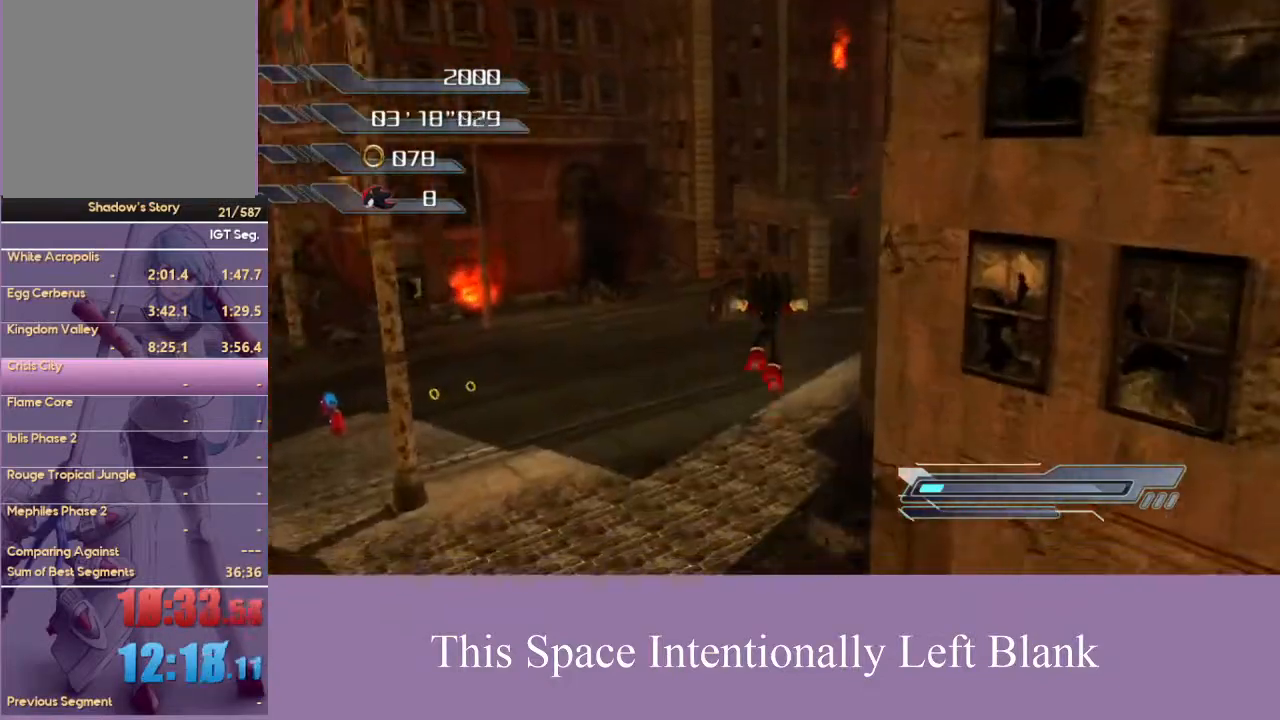
{"buttons": [], "left_stick": "up", "right_stick": "center", "events": []}
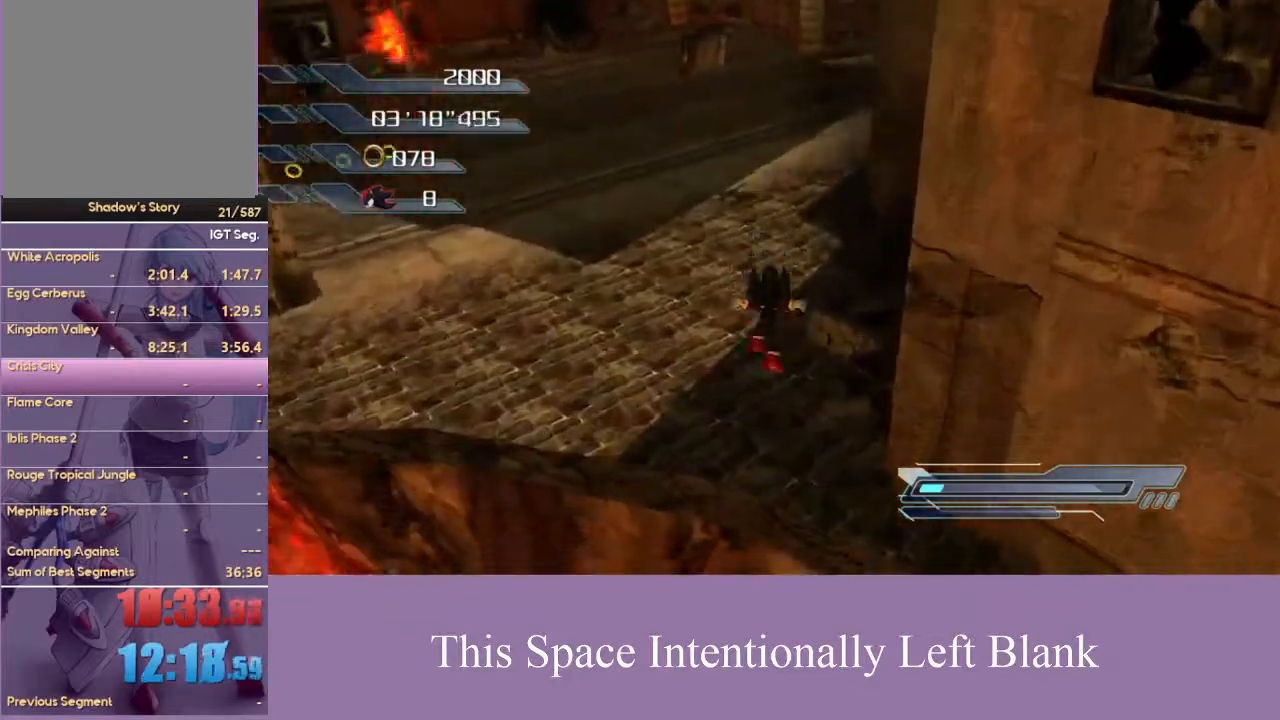
{"buttons": ["A"], "left_stick": "up", "right_stick": "center", "events": [[333, "A", "down"]]}
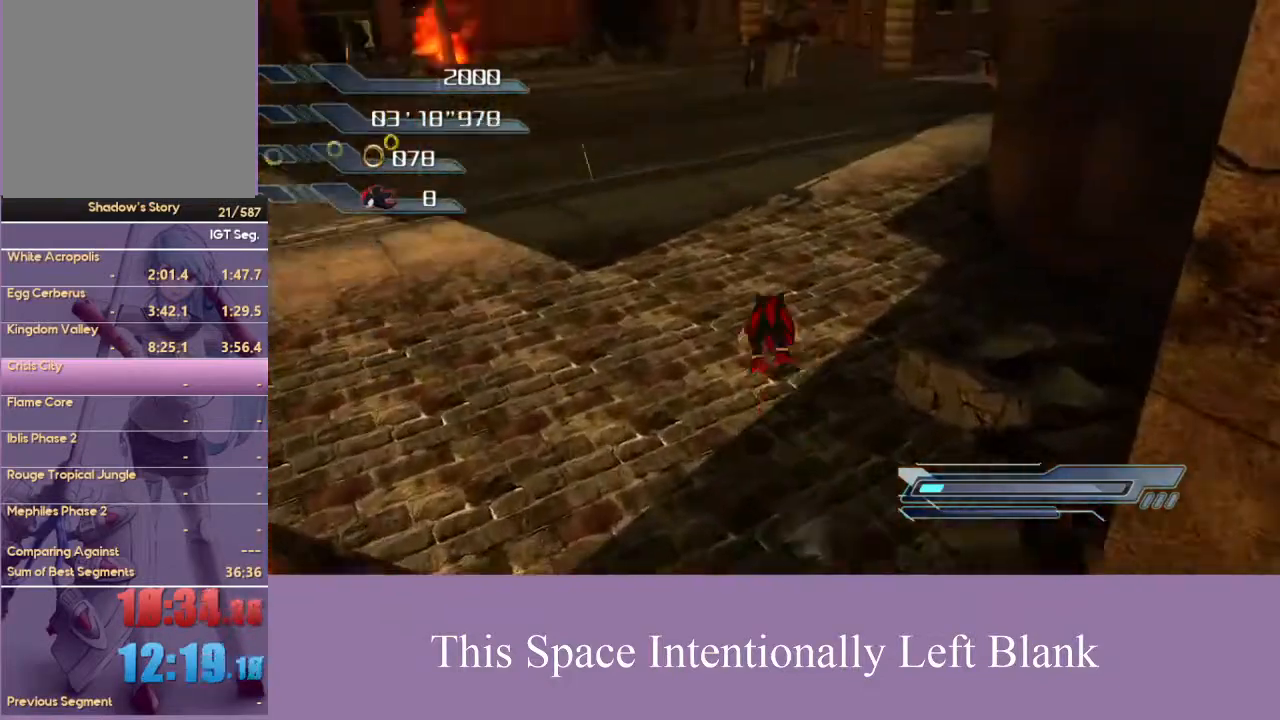
{"buttons": [], "left_stick": "up-right", "right_stick": "center", "events": [[67, "A", "up"], [267, "right_stick", "left"], [300, "left_stick", "up-right"], [467, "right_stick", "center"]]}
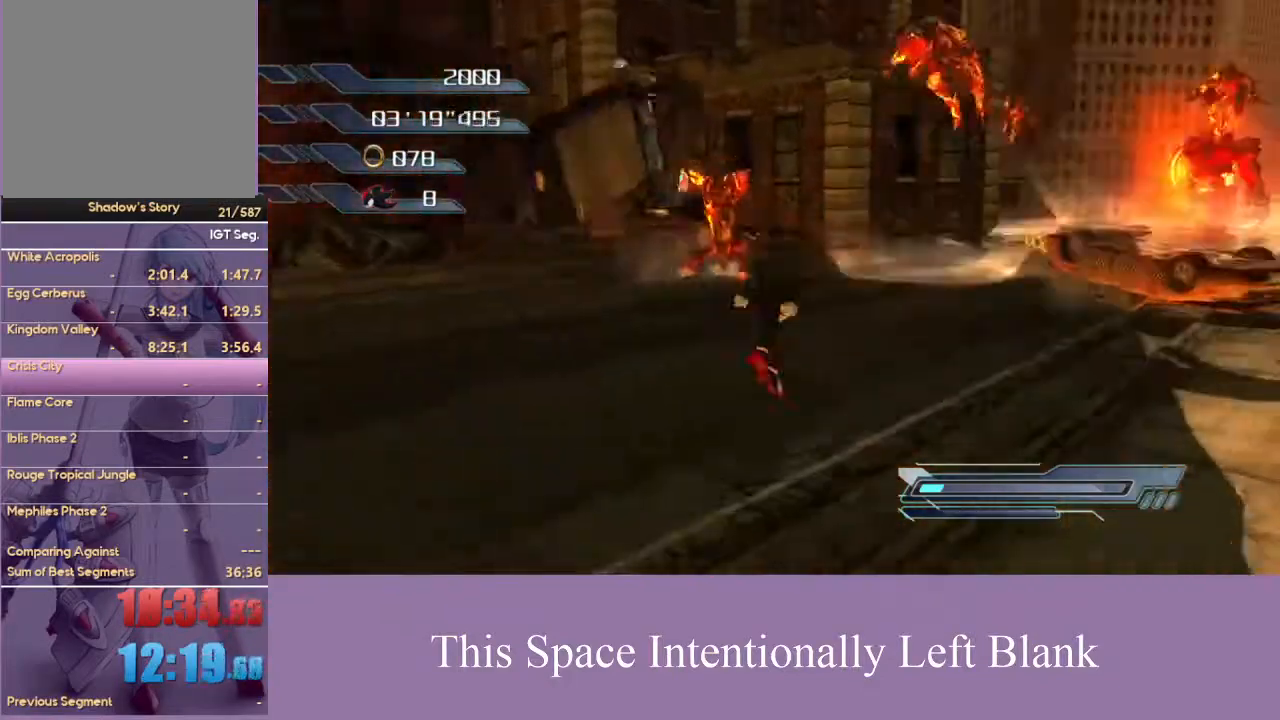
{"buttons": ["A"], "left_stick": "up", "right_stick": "center", "events": [[167, "left_stick", "up"], [267, "A", "down"]]}
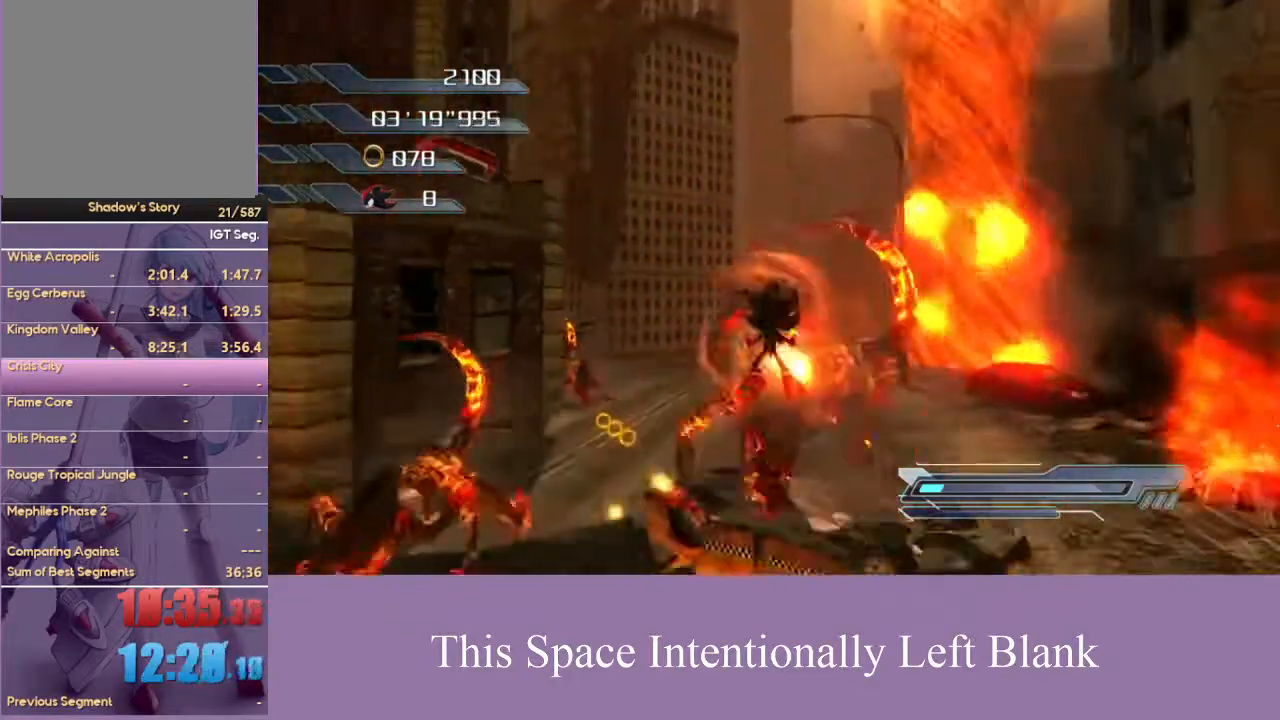
{"buttons": ["A"], "left_stick": "up", "right_stick": "center", "events": [[167, "left_stick", "center"], [467, "left_stick", "up"]]}
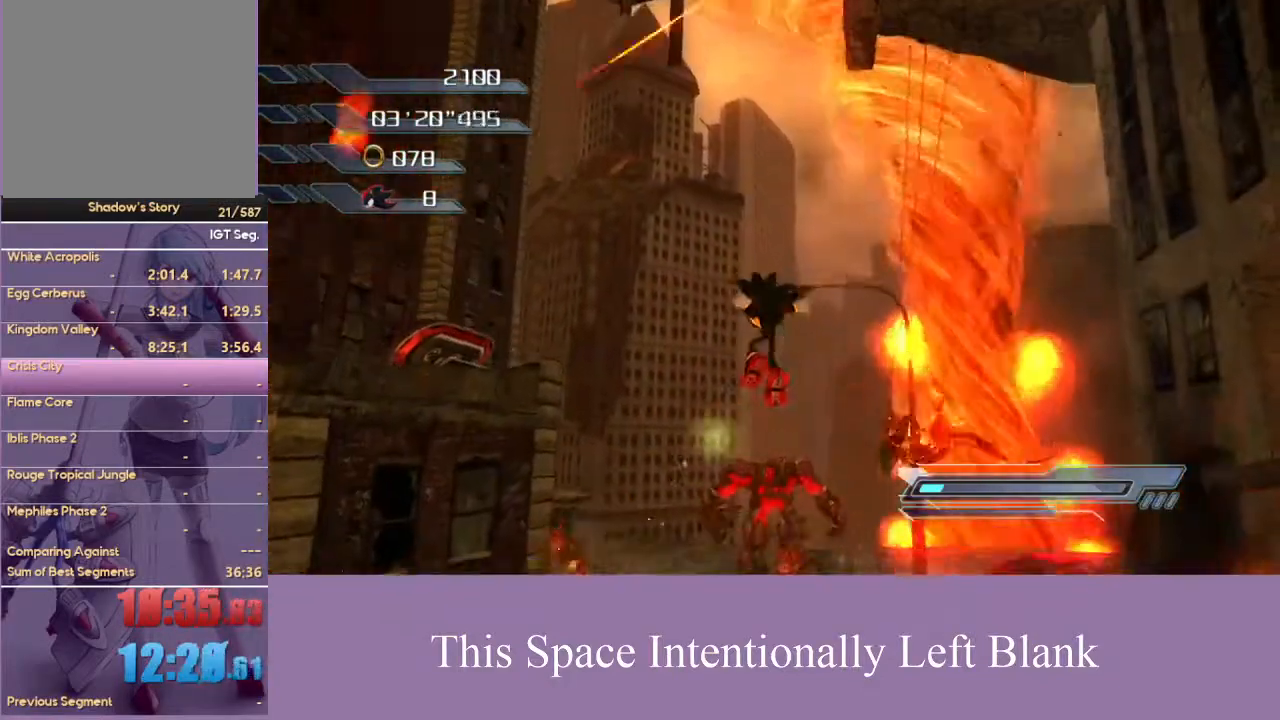
{"buttons": ["A"], "left_stick": "up-left", "right_stick": "center", "events": [[33, "left_stick", "up-left"], [100, "A", "up"], [433, "A", "down"]]}
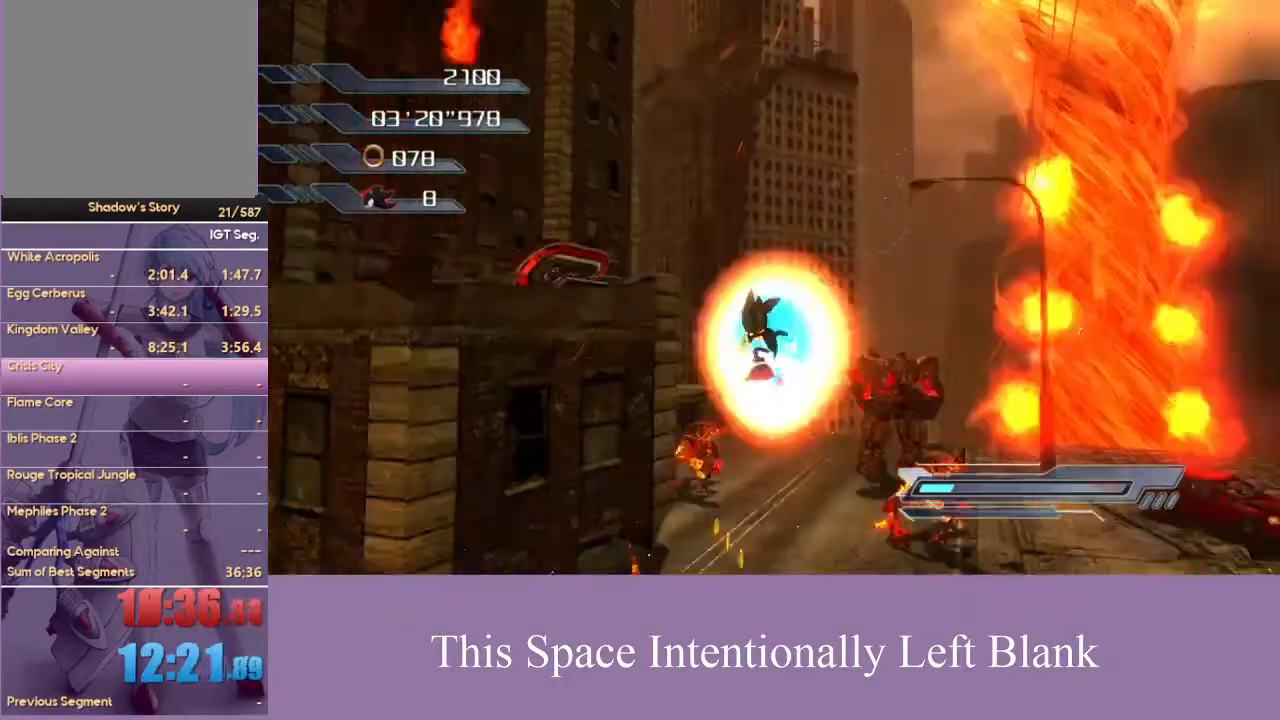
{"buttons": ["A"], "left_stick": "center", "right_stick": "center", "events": [[300, "left_stick", "up"], [433, "left_stick", "center"]]}
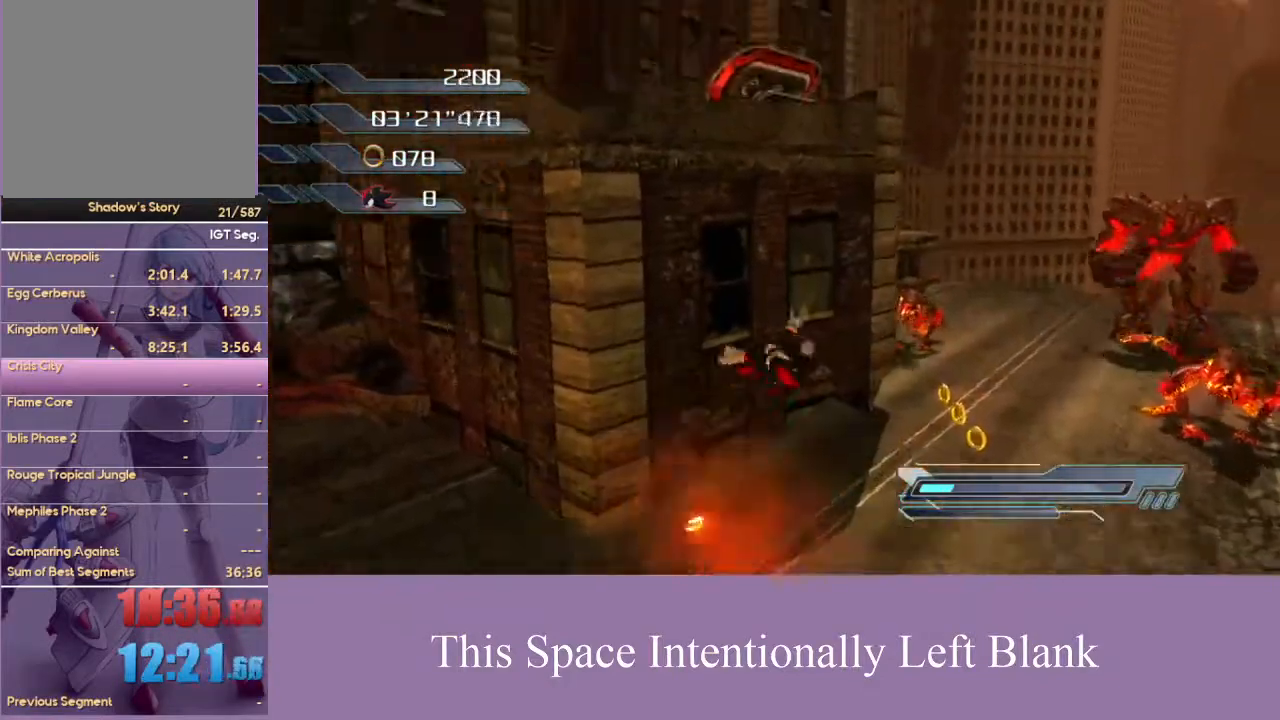
{"buttons": [], "left_stick": "up-right", "right_stick": "center", "events": [[100, "A", "up"], [200, "left_stick", "down"], [500, "left_stick", "up-right"]]}
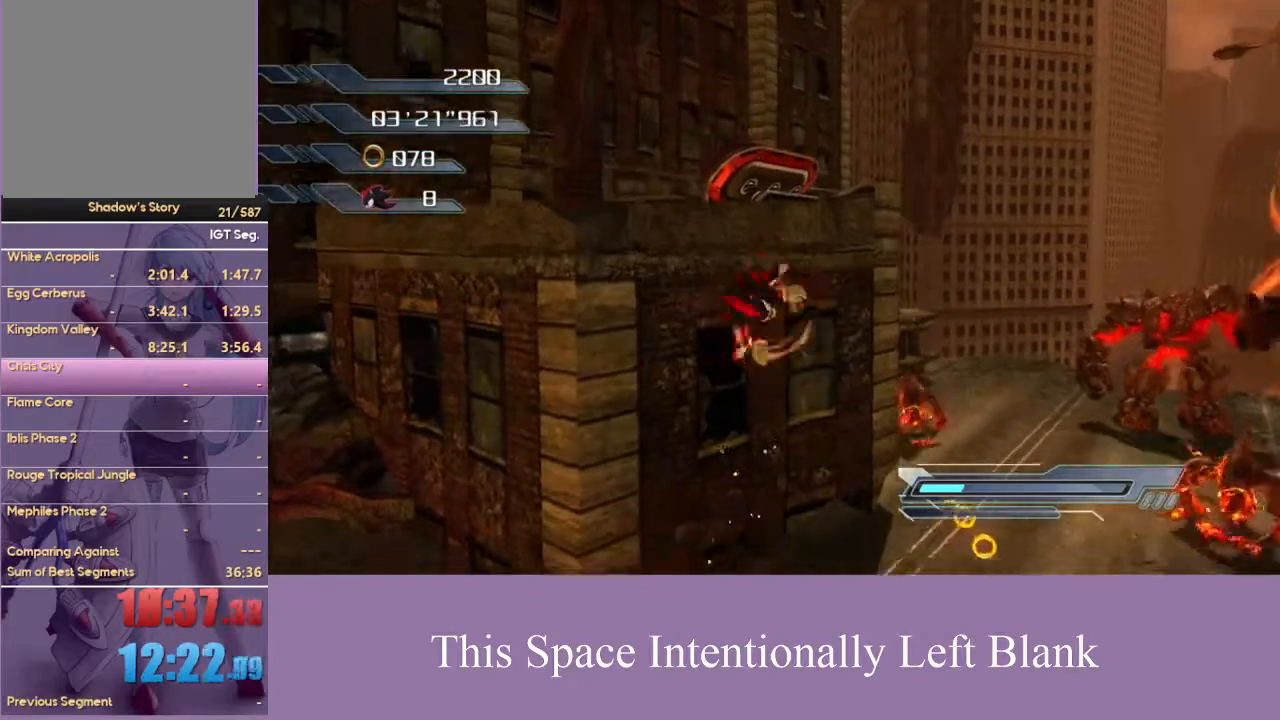
{"buttons": [], "left_stick": "center", "right_stick": "left", "events": [[33, "left_stick", "up"], [67, "A", "down"], [367, "A", "up"], [467, "left_stick", "center"], [467, "right_stick", "left"]]}
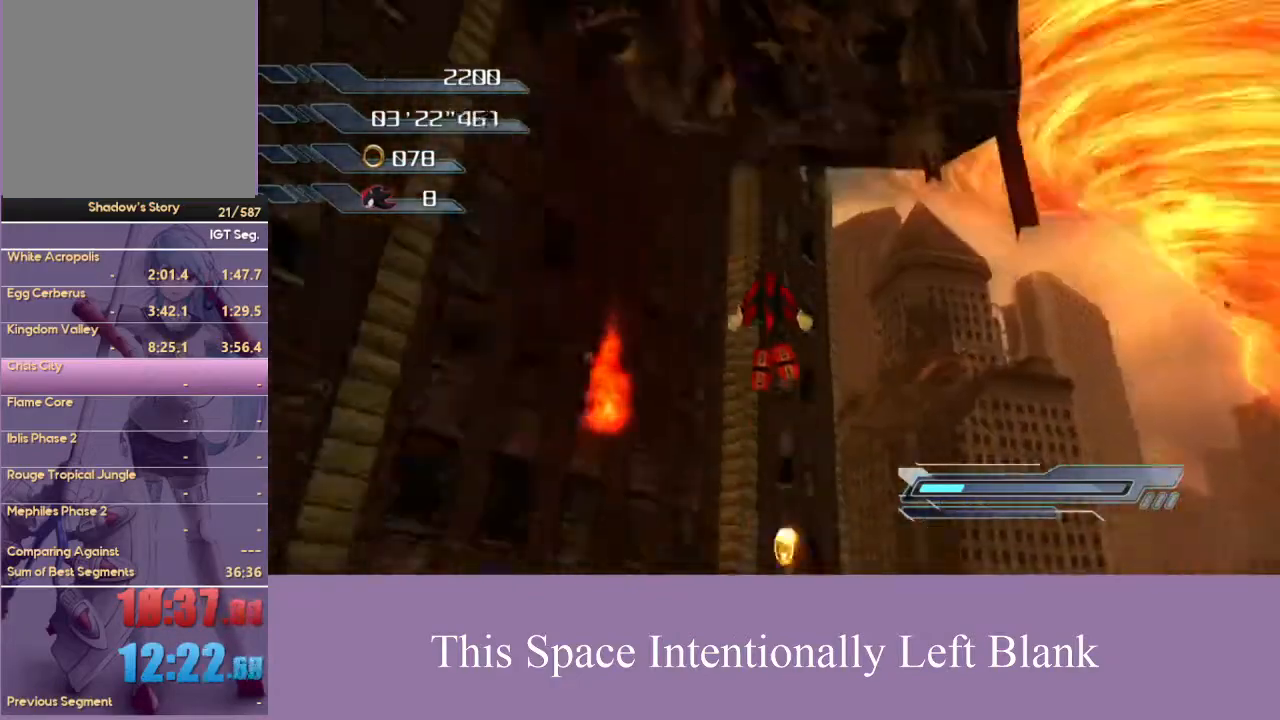
{"buttons": [], "left_stick": "right", "right_stick": "center", "events": [[333, "right_stick", "center"], [367, "left_stick", "right"]]}
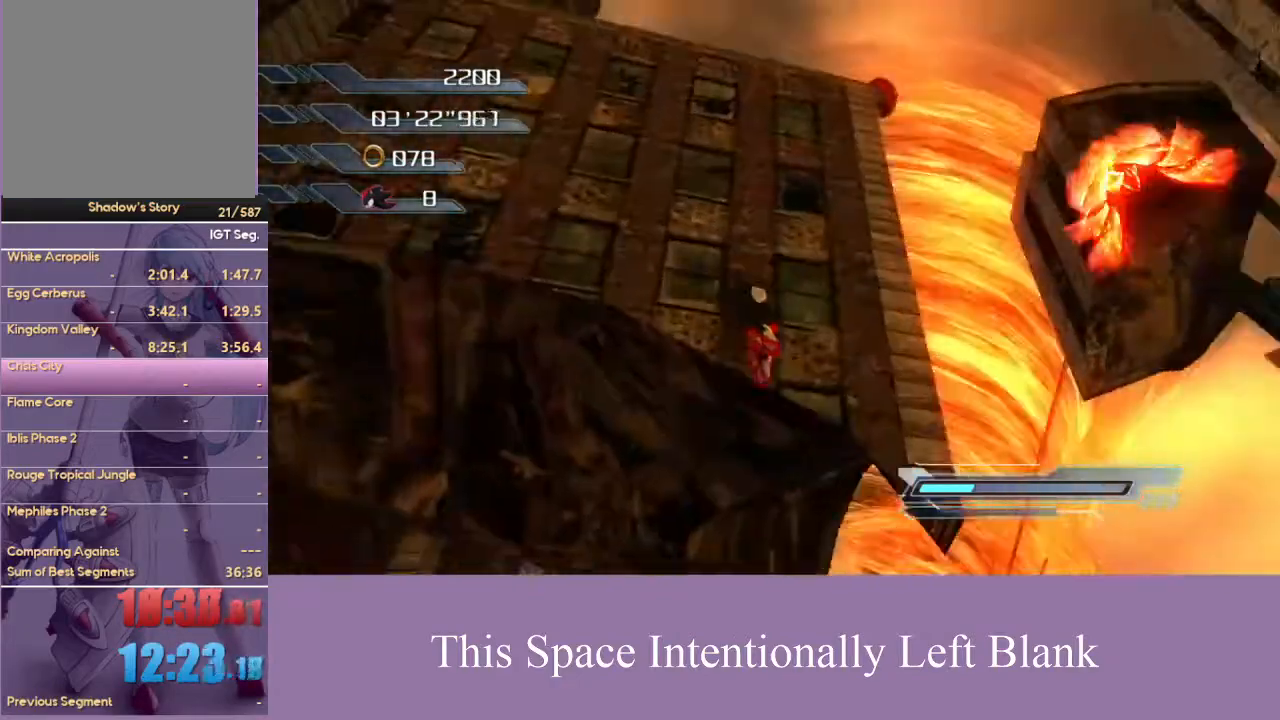
{"buttons": [], "left_stick": "center", "right_stick": "down-left", "events": [[33, "left_stick", "up-right"], [100, "A", "down"], [233, "A", "up"], [367, "left_stick", "center"], [367, "right_stick", "down-left"]]}
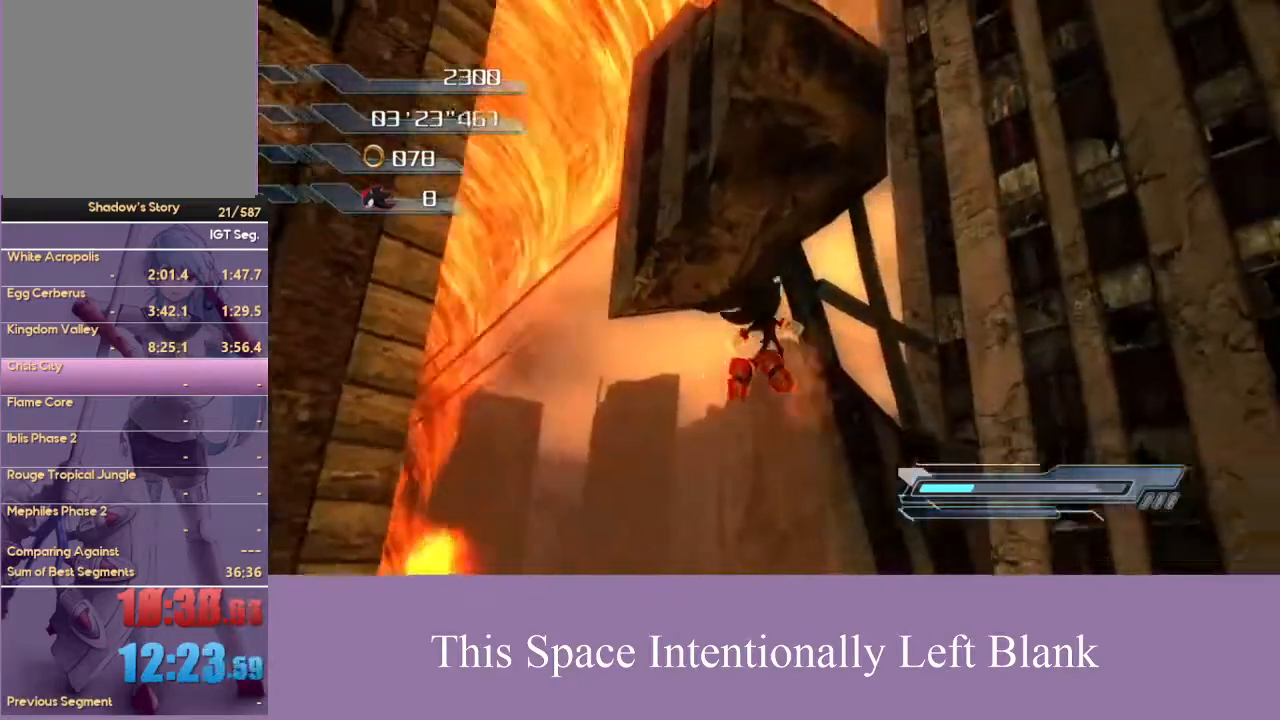
{"buttons": [], "left_stick": "up", "right_stick": "center", "events": [[133, "right_stick", "center"], [367, "left_stick", "up"]]}
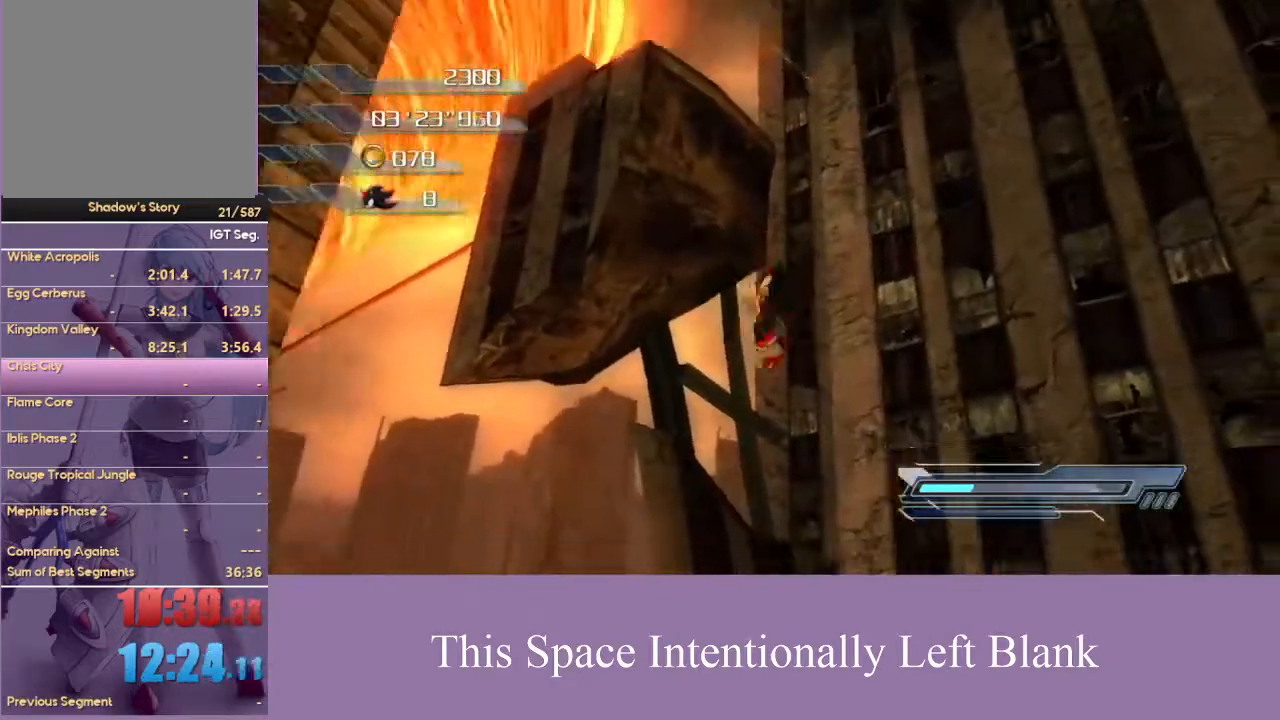
{"buttons": [], "left_stick": "down-left", "right_stick": "center", "events": [[333, "left_stick", "up-left"], [500, "left_stick", "down-left"]]}
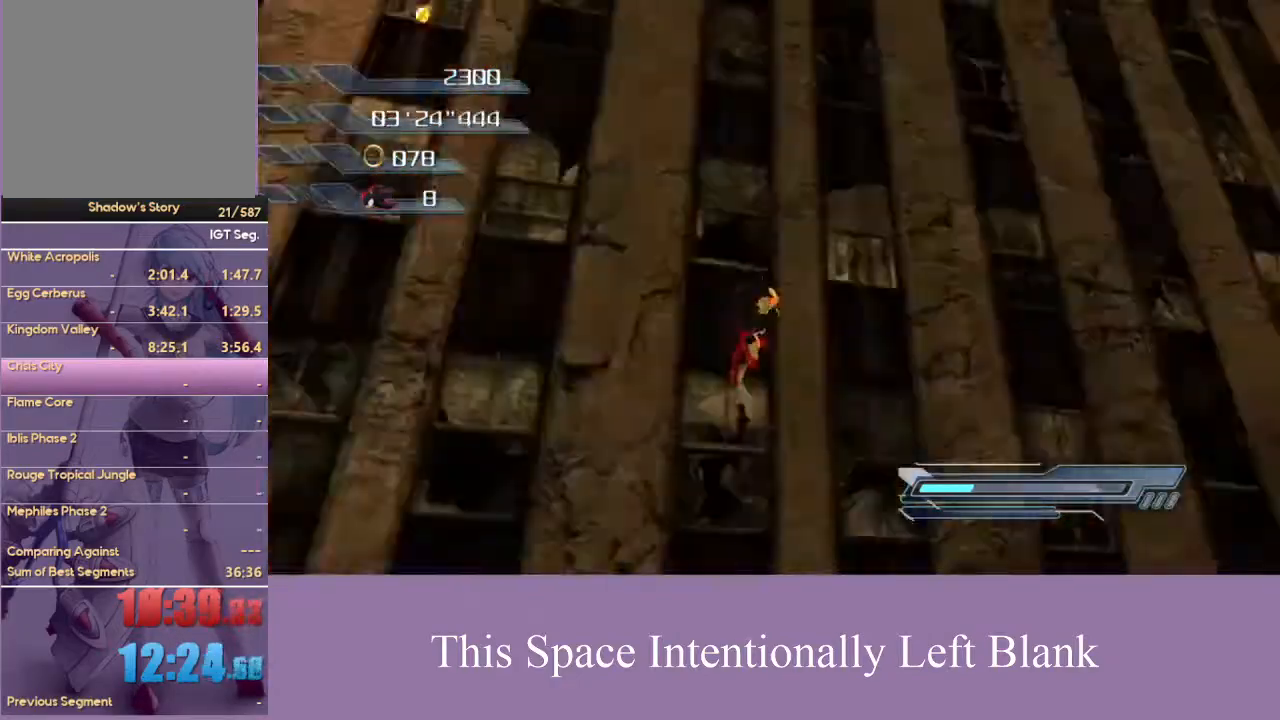
{"buttons": [], "left_stick": "down-left", "right_stick": "center"}